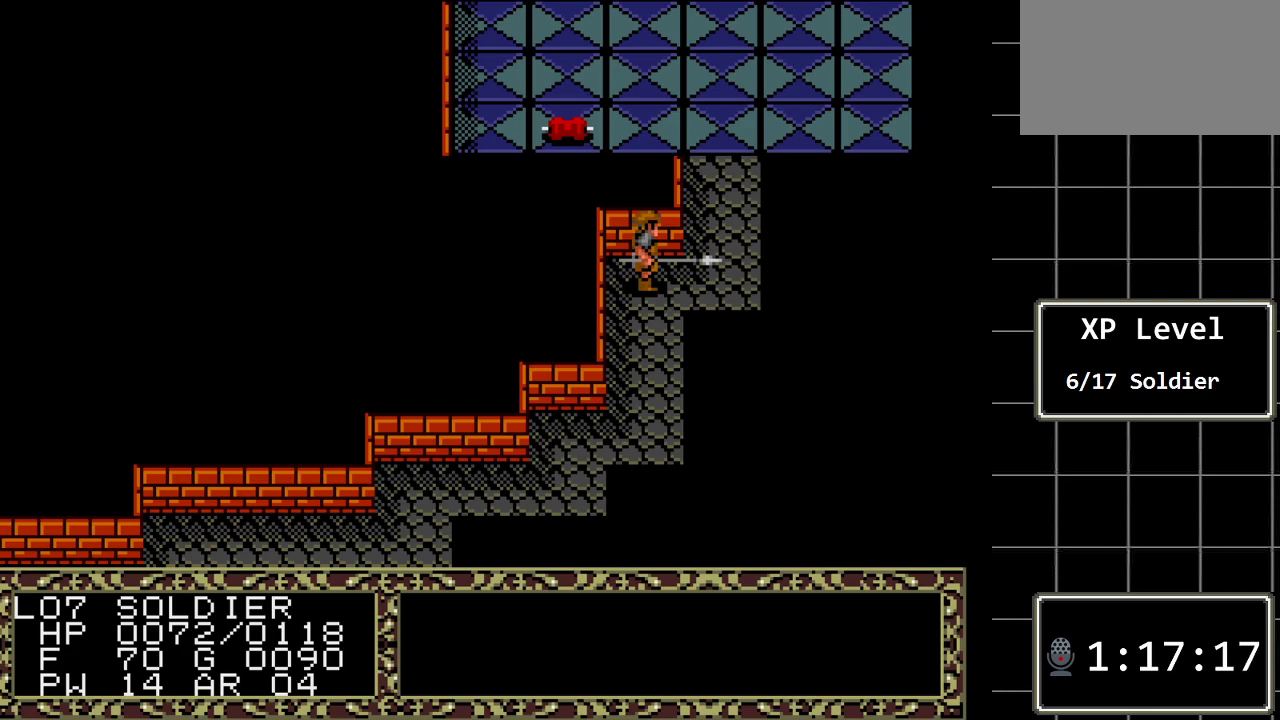
Gameplay with a controller (Xbox layout); each line is a JSON object with the inputs held at the frame after it. "events" lists button and stick changes between this image and that frame as [ms after this image, input, new state], when the widget could be followed in between. Not read: L1 L2 L3 R1 R2 R3.
{"buttons": [], "events": [[267, "DPAD_RIGHT", "down"], [467, "DPAD_RIGHT", "up"]]}
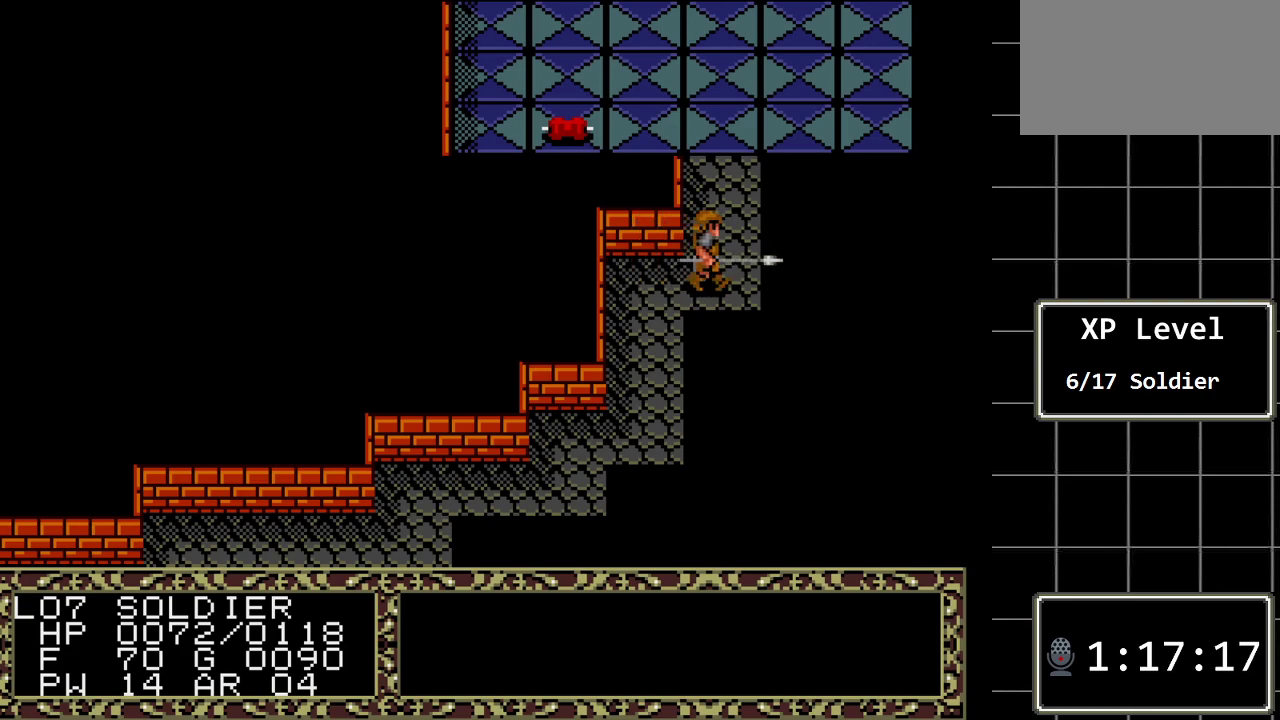
{"buttons": ["DPAD_UP"], "events": [[117, "DPAD_UP", "down"]]}
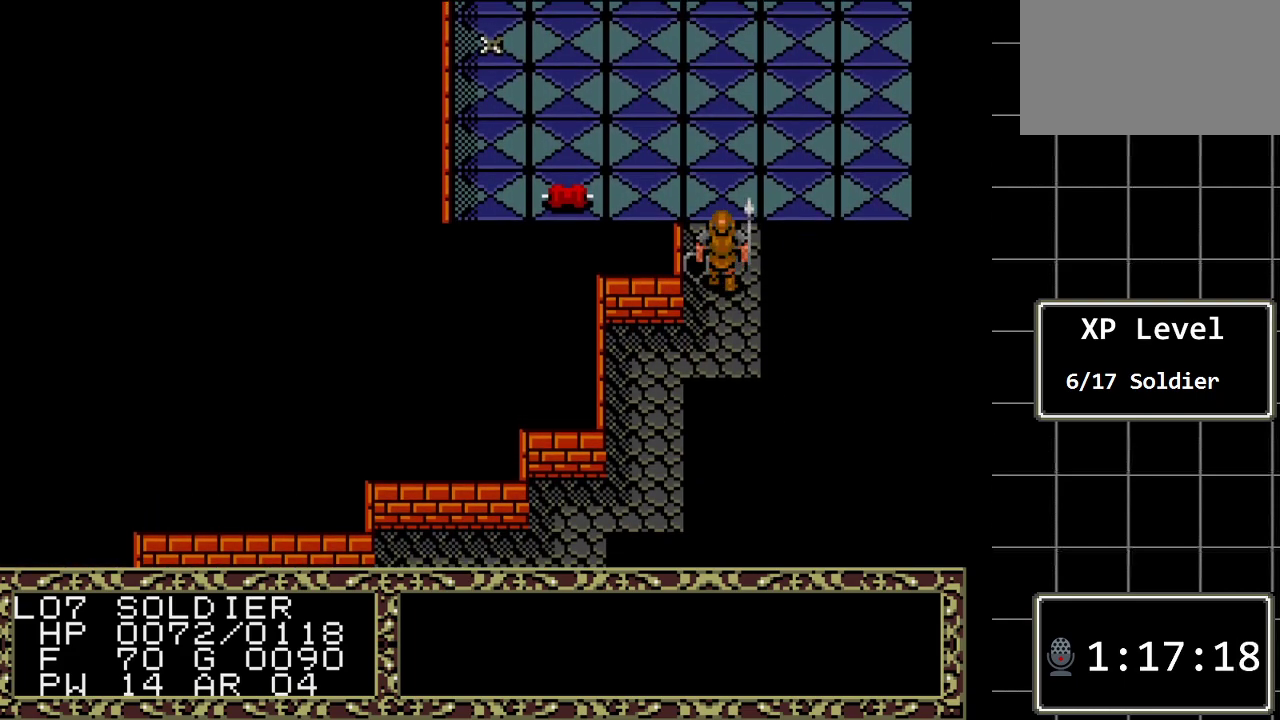
{"buttons": [], "events": [[100, "DPAD_UP", "up"]]}
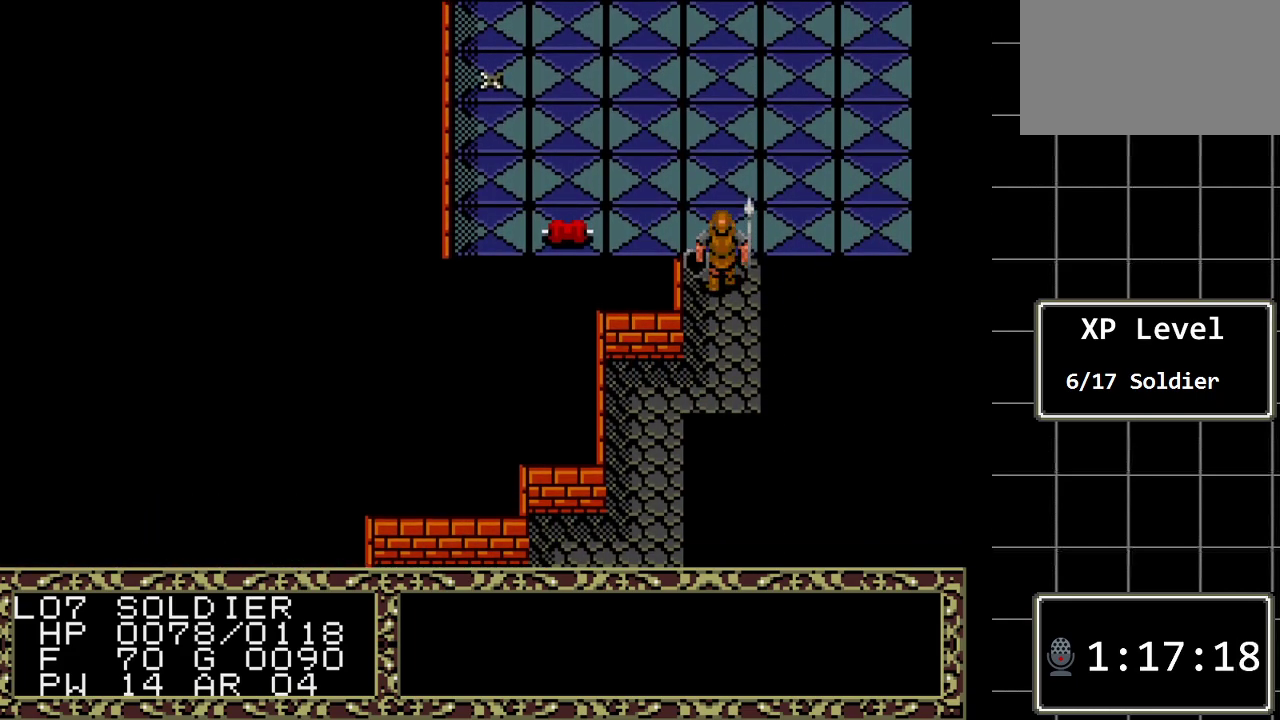
{"buttons": [], "events": [[150, "DPAD_UP", "down"], [283, "DPAD_UP", "up"]]}
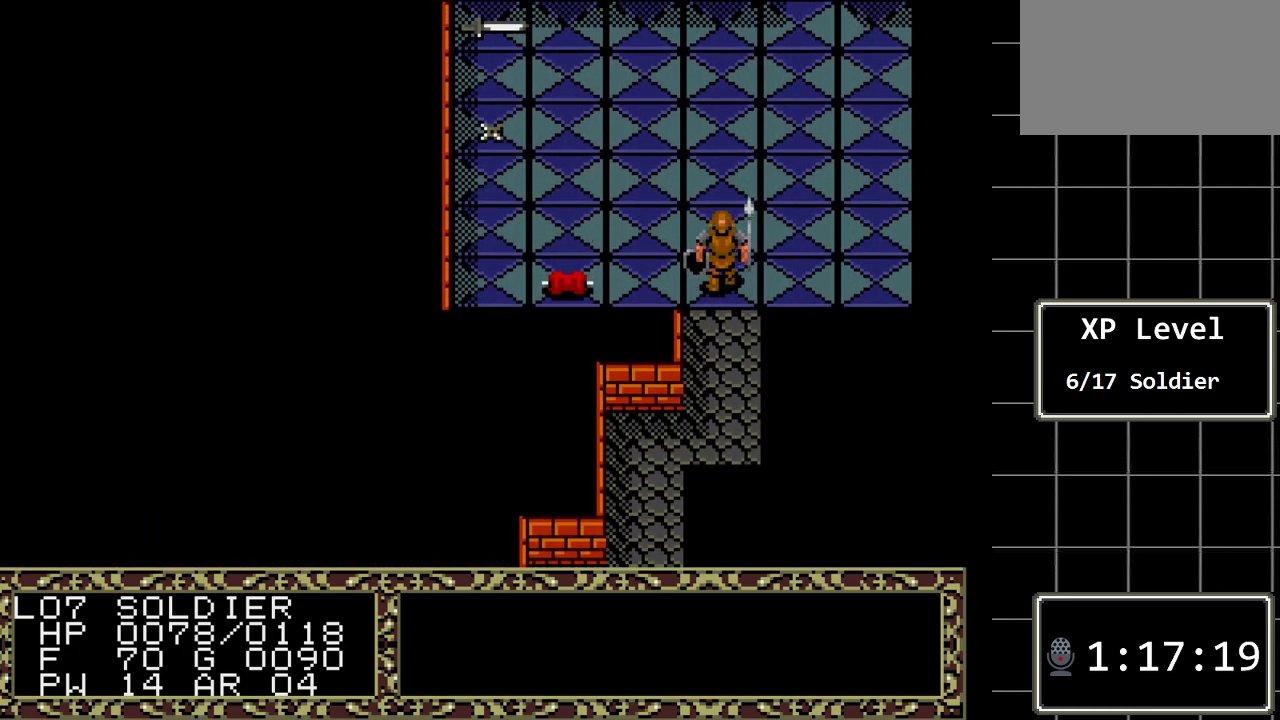
{"buttons": [], "events": []}
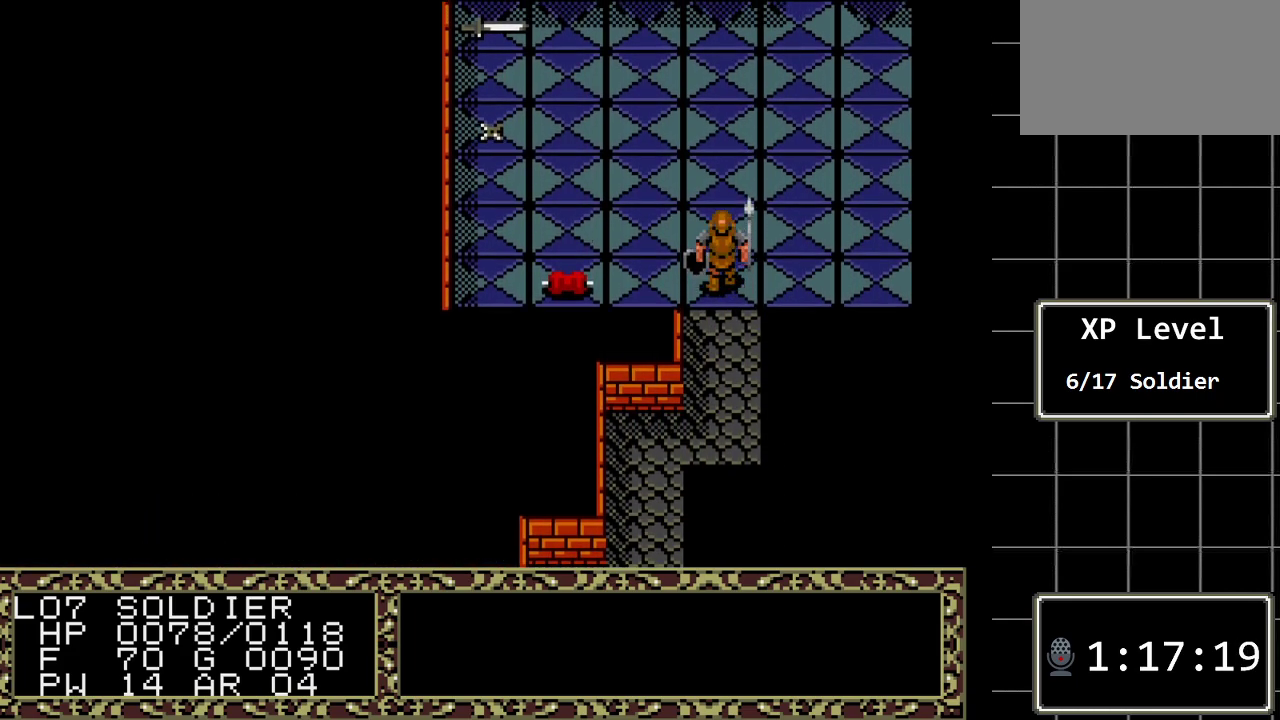
{"buttons": ["DPAD_LEFT"], "events": [[433, "DPAD_LEFT", "down"]]}
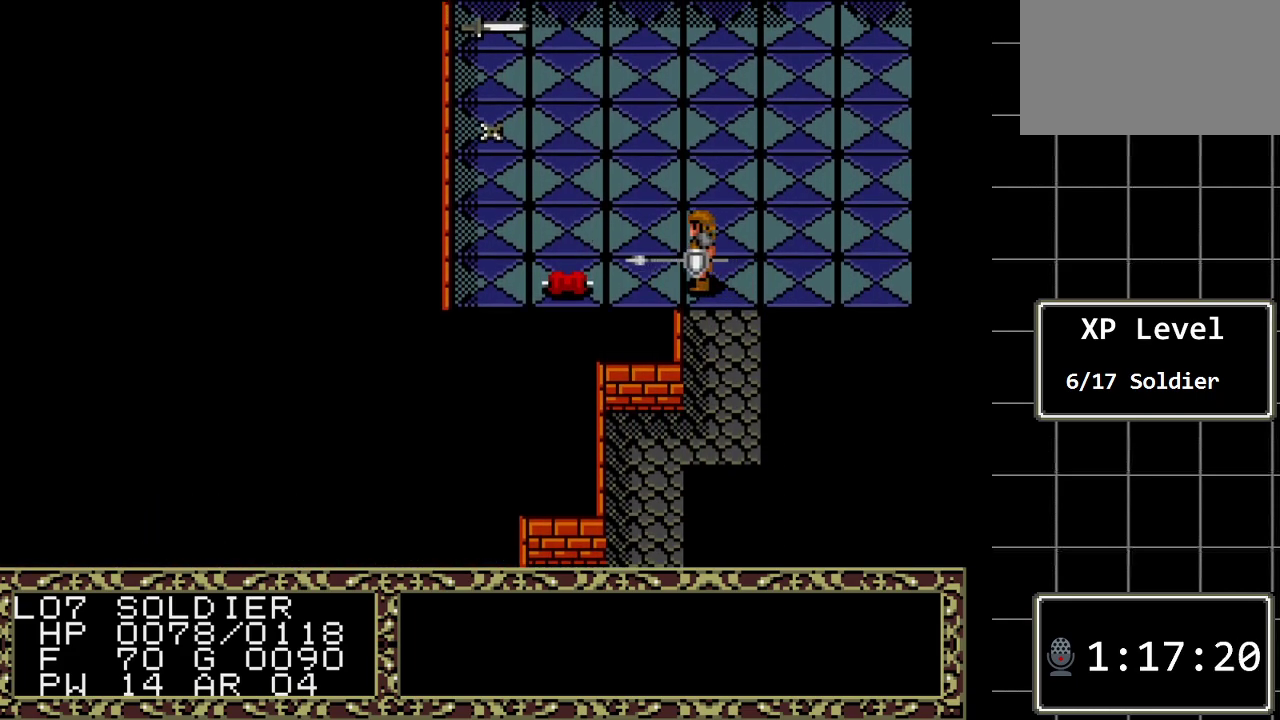
{"buttons": [], "events": [[17, "DPAD_LEFT", "up"]]}